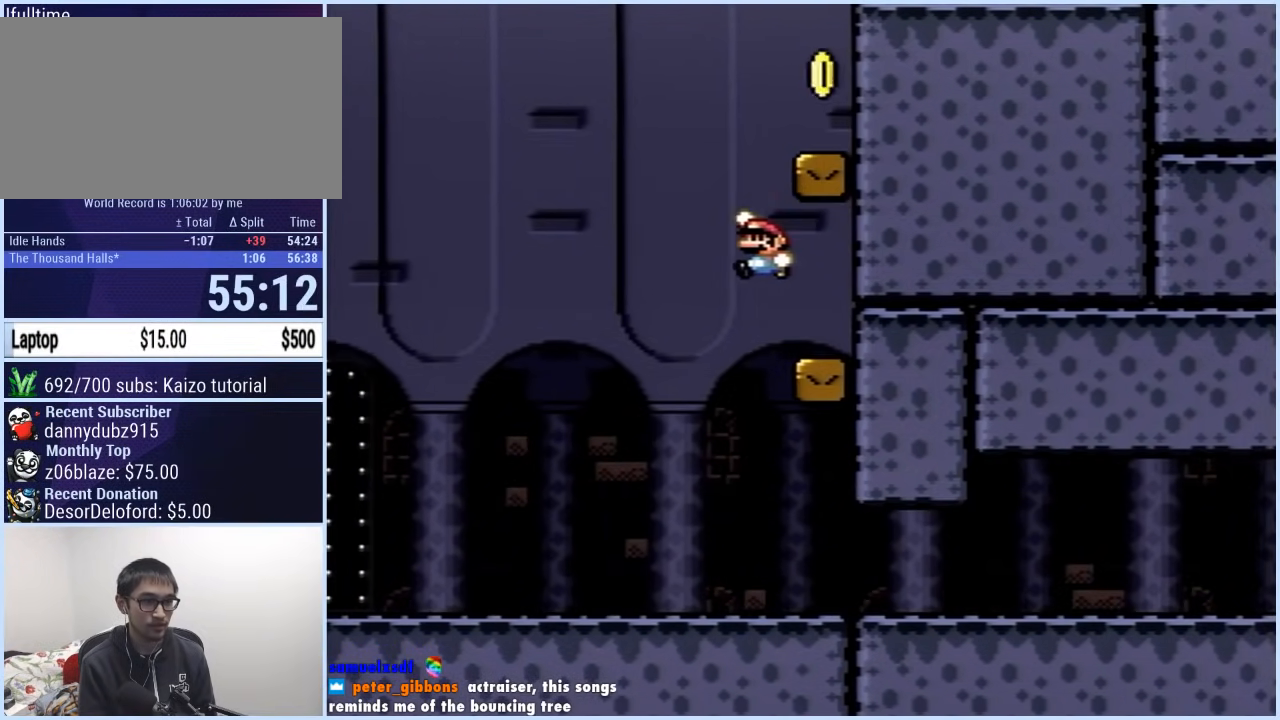
Gameplay with a controller (Nintendo layout); each line is a JSON object with the inputs held at the frame after it. "events" lists button and stick changes between this image and that frame as [ms after this image, input, new state], when the widget could be followed in between. Not read: L3 R3.
{"buttons": ["B", "Y", "DPAD_RIGHT"], "events": [[183, "B", "up"], [250, "DPAD_LEFT", "down"], [250, "DPAD_RIGHT", "up"], [367, "B", "down"], [450, "DPAD_LEFT", "up"], [450, "DPAD_RIGHT", "down"]]}
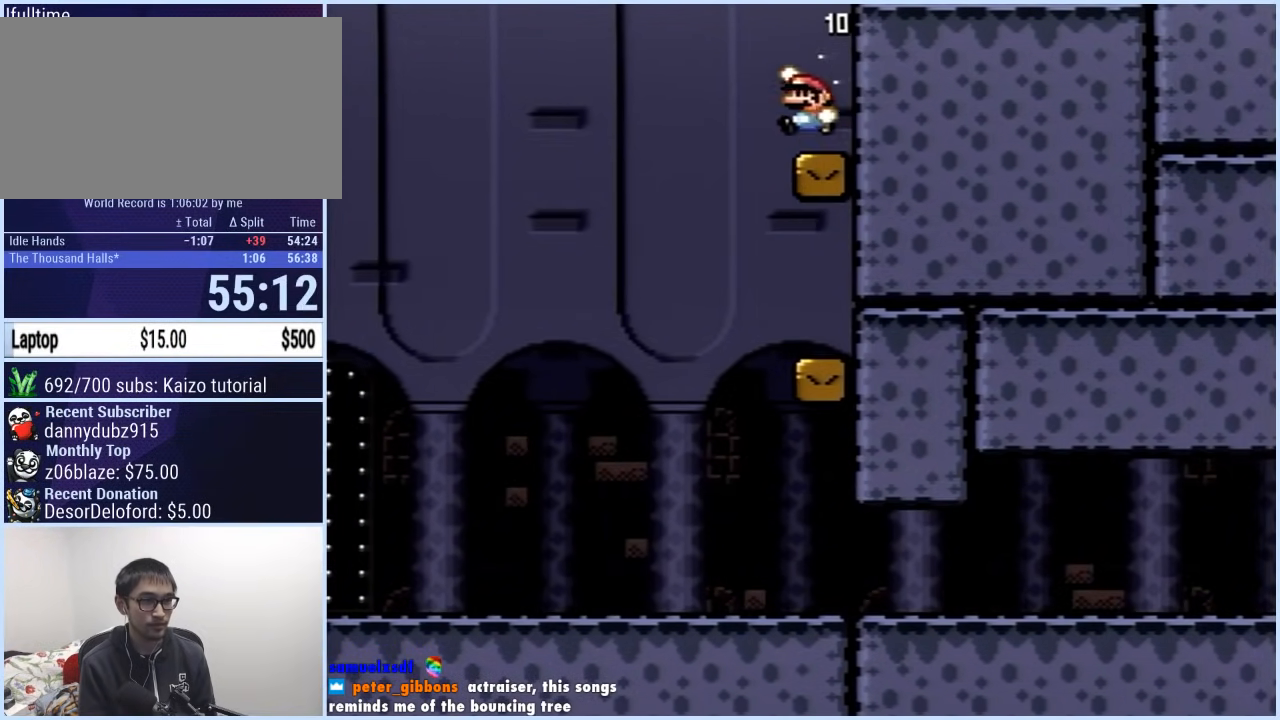
{"buttons": ["Y", "DPAD_RIGHT"], "events": [[117, "B", "up"]]}
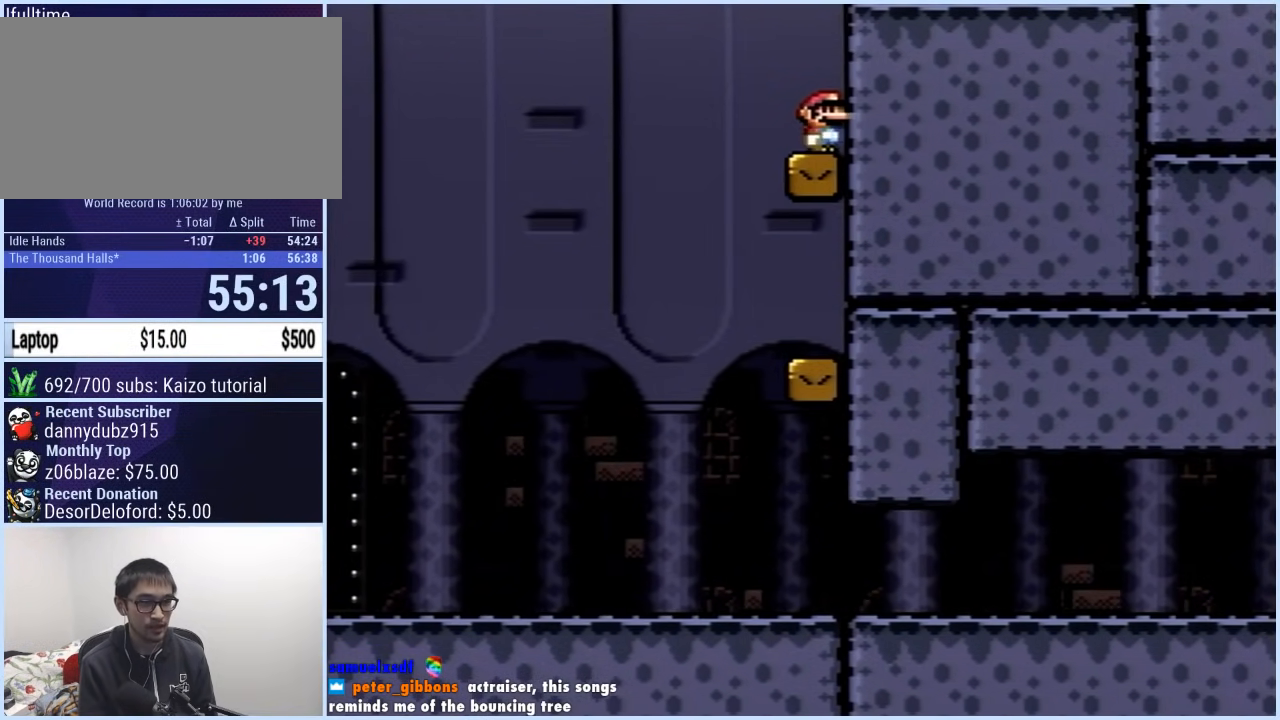
{"buttons": ["B", "Y", "DPAD_RIGHT"], "events": [[117, "B", "down"]]}
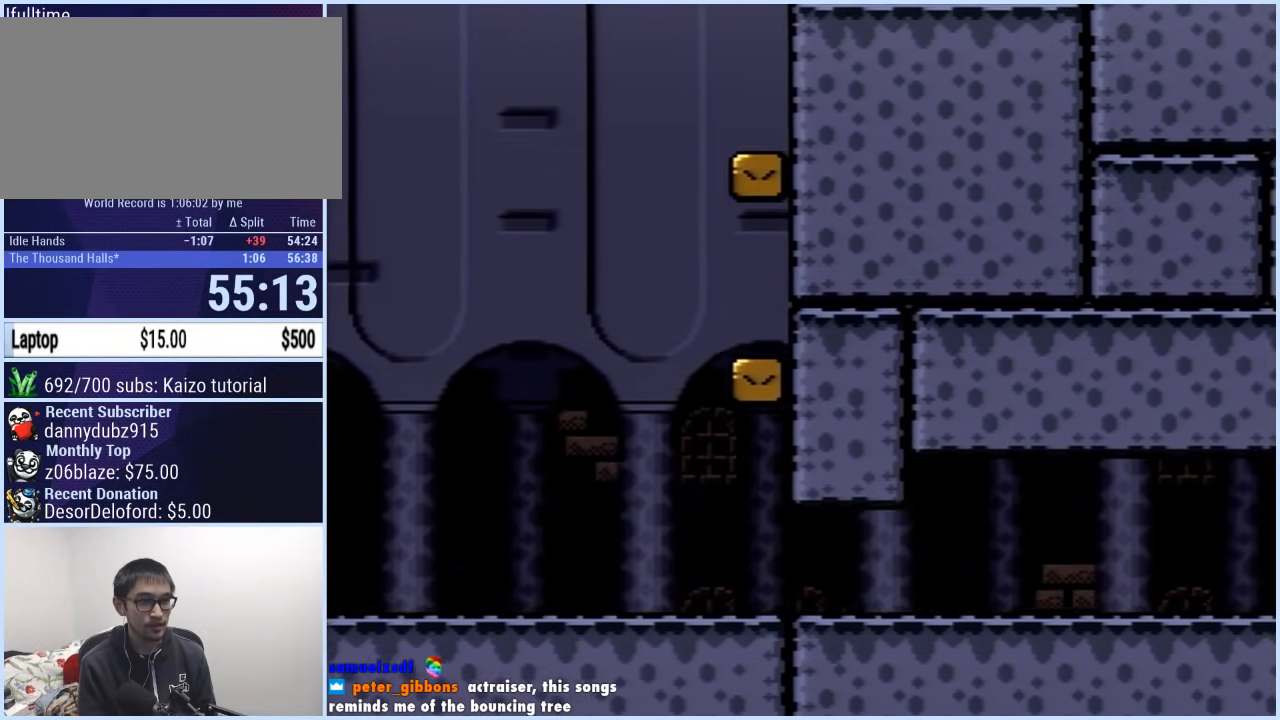
{"buttons": ["Y", "DPAD_UP"], "events": [[133, "B", "up"], [383, "DPAD_RIGHT", "up"], [500, "DPAD_UP", "down"]]}
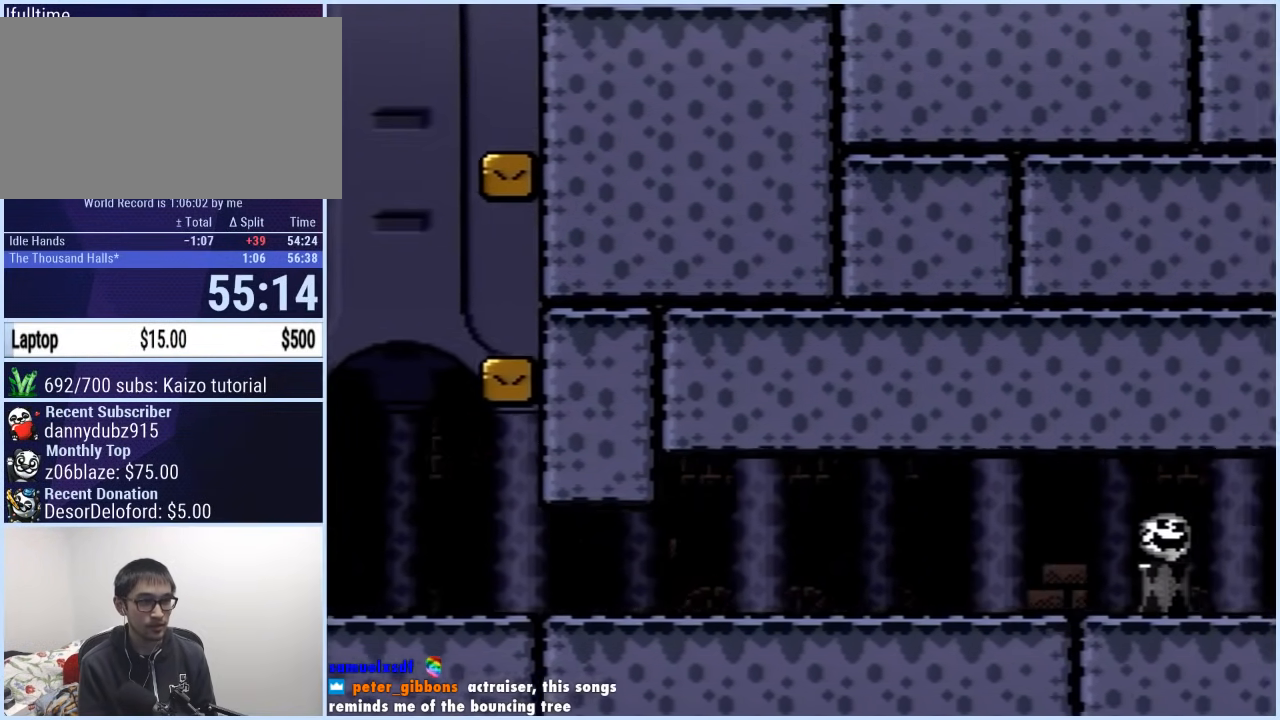
{"buttons": ["X"], "events": [[150, "DPAD_UP", "up"], [233, "DPAD_UP", "down"], [333, "DPAD_UP", "up"], [367, "Y", "up"], [483, "X", "down"]]}
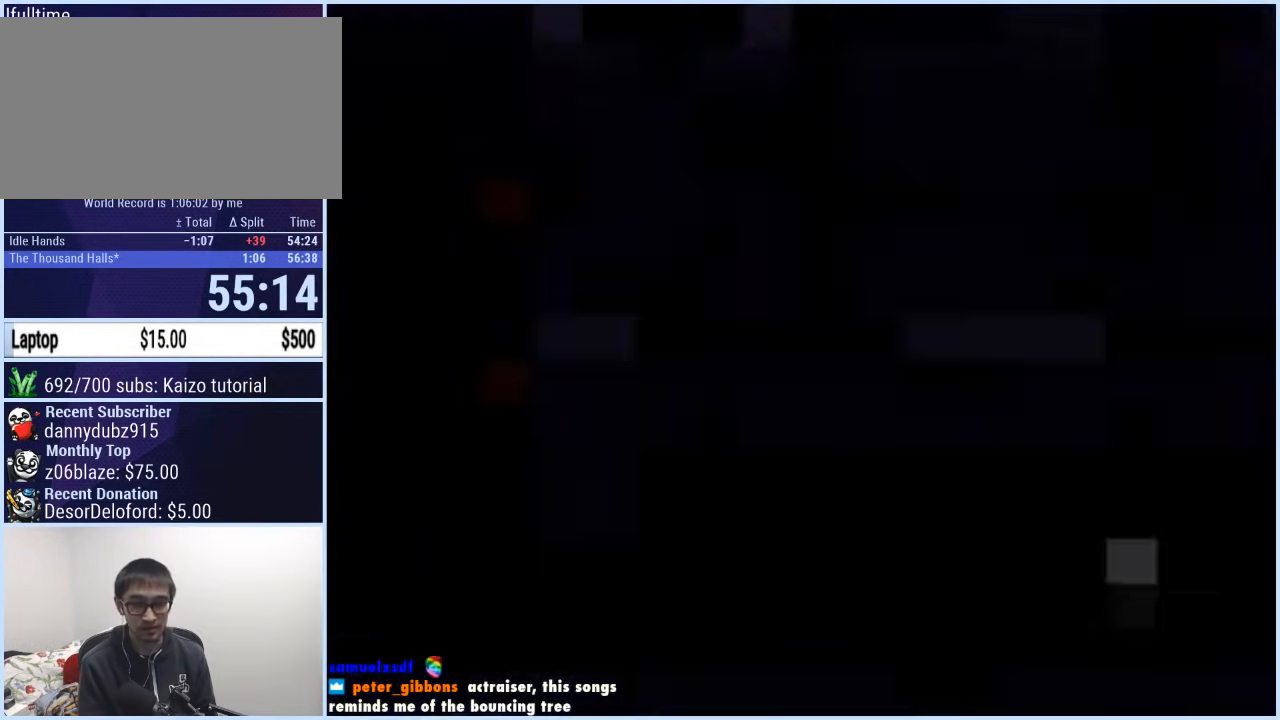
{"buttons": ["X"], "events": []}
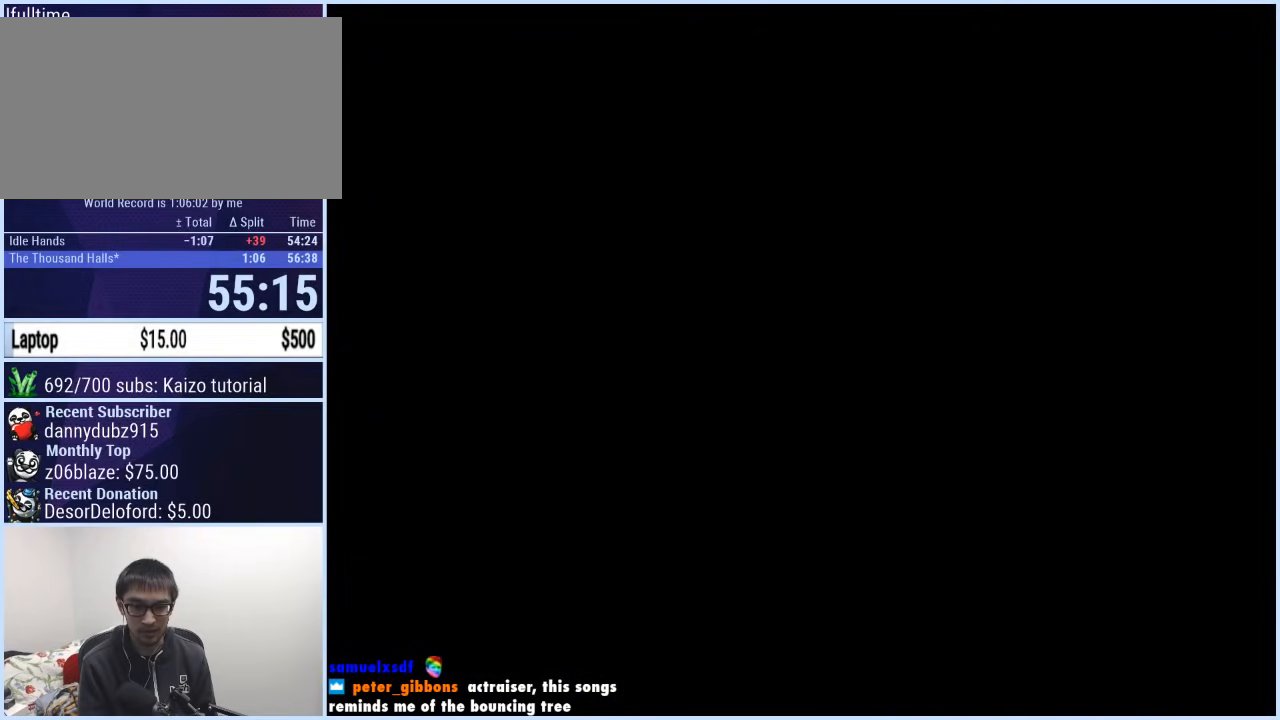
{"buttons": ["X"], "events": []}
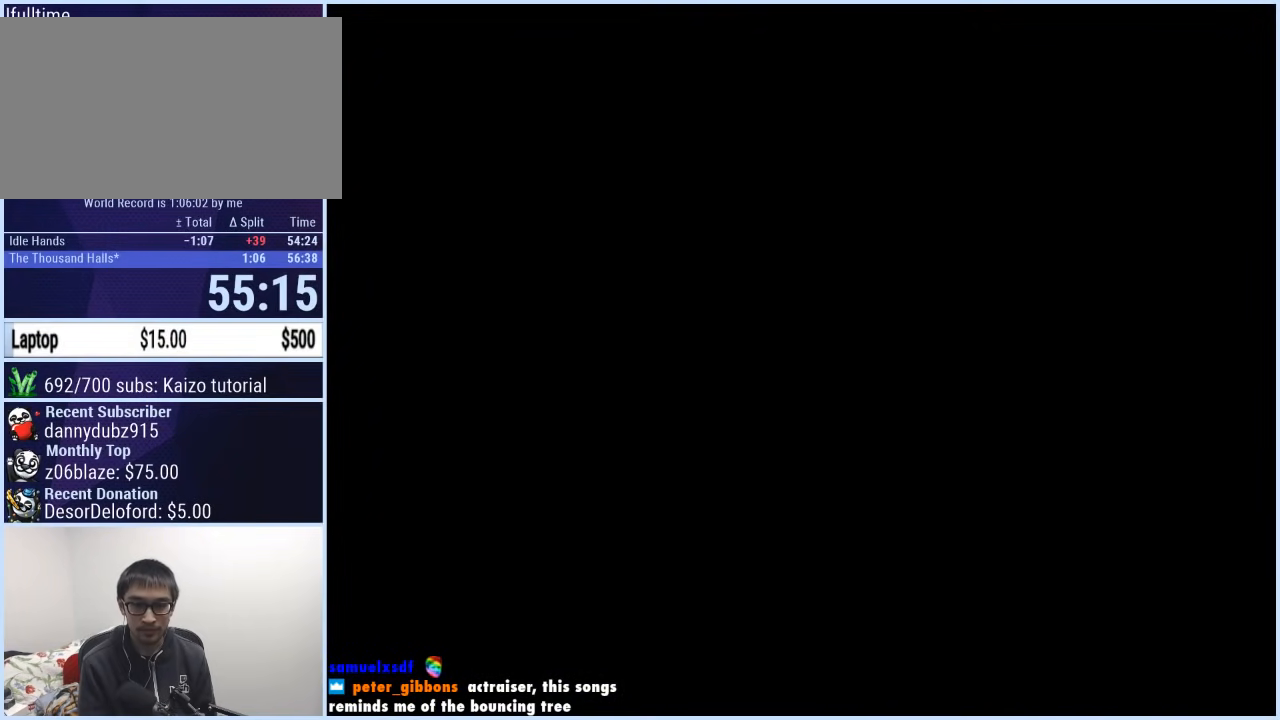
{"buttons": ["X", "DPAD_RIGHT"], "events": [[500, "DPAD_RIGHT", "down"]]}
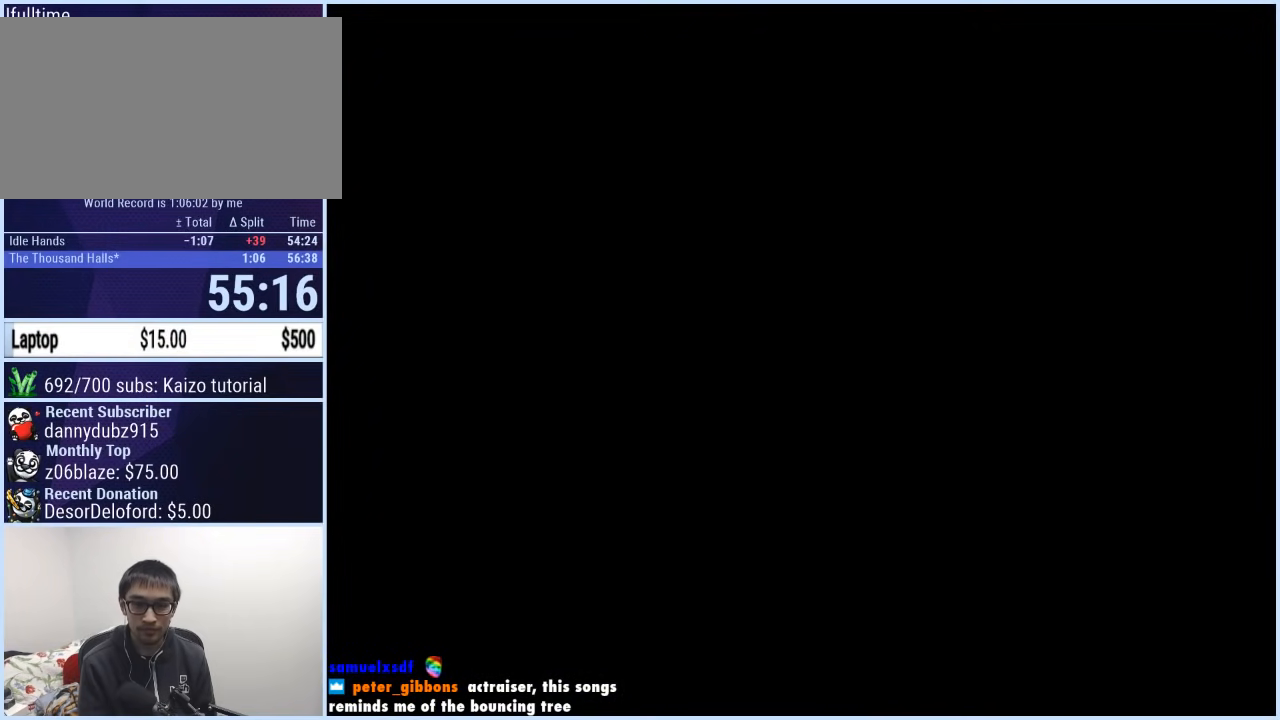
{"buttons": ["X", "DPAD_RIGHT"], "events": []}
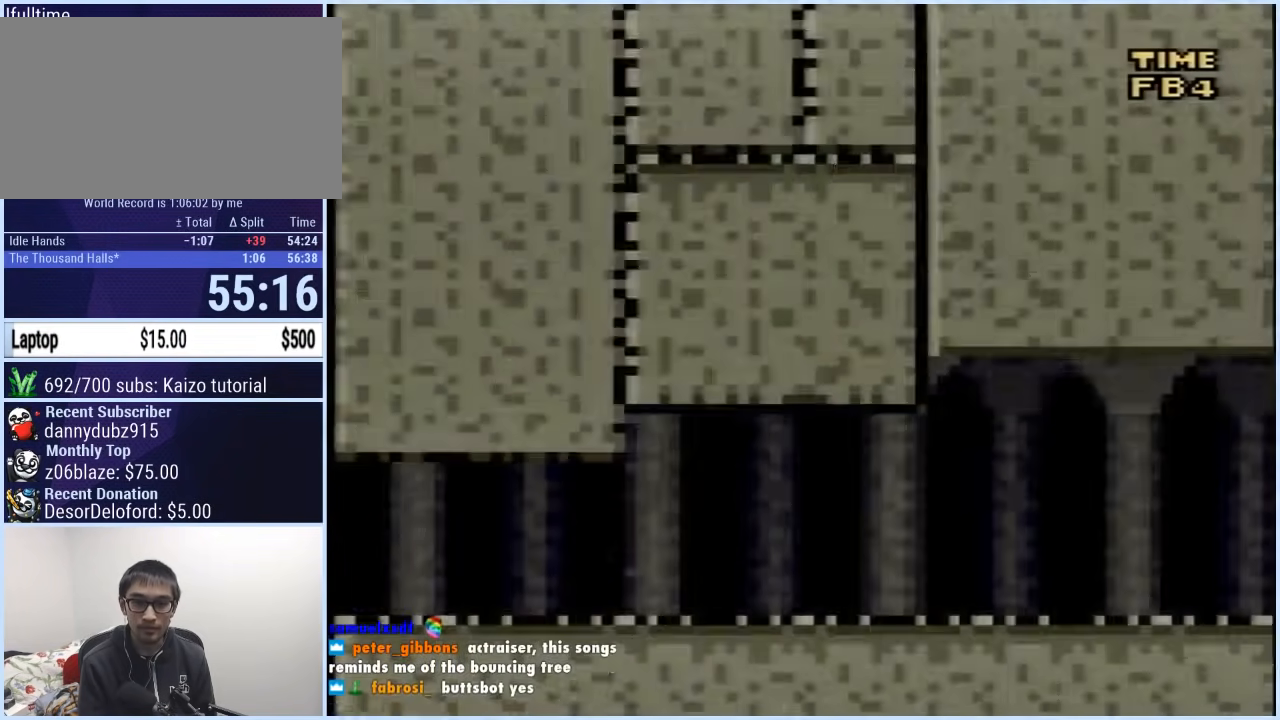
{"buttons": ["X", "DPAD_RIGHT"], "events": []}
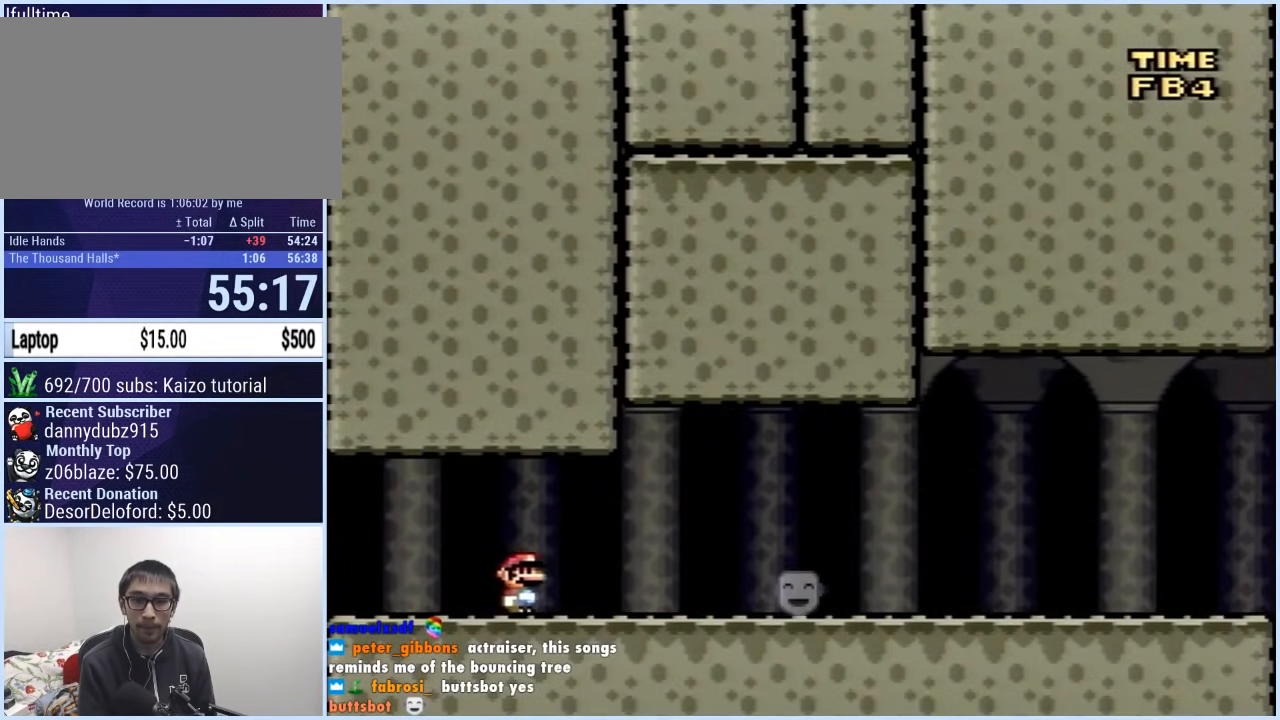
{"buttons": ["X", "DPAD_RIGHT"], "events": []}
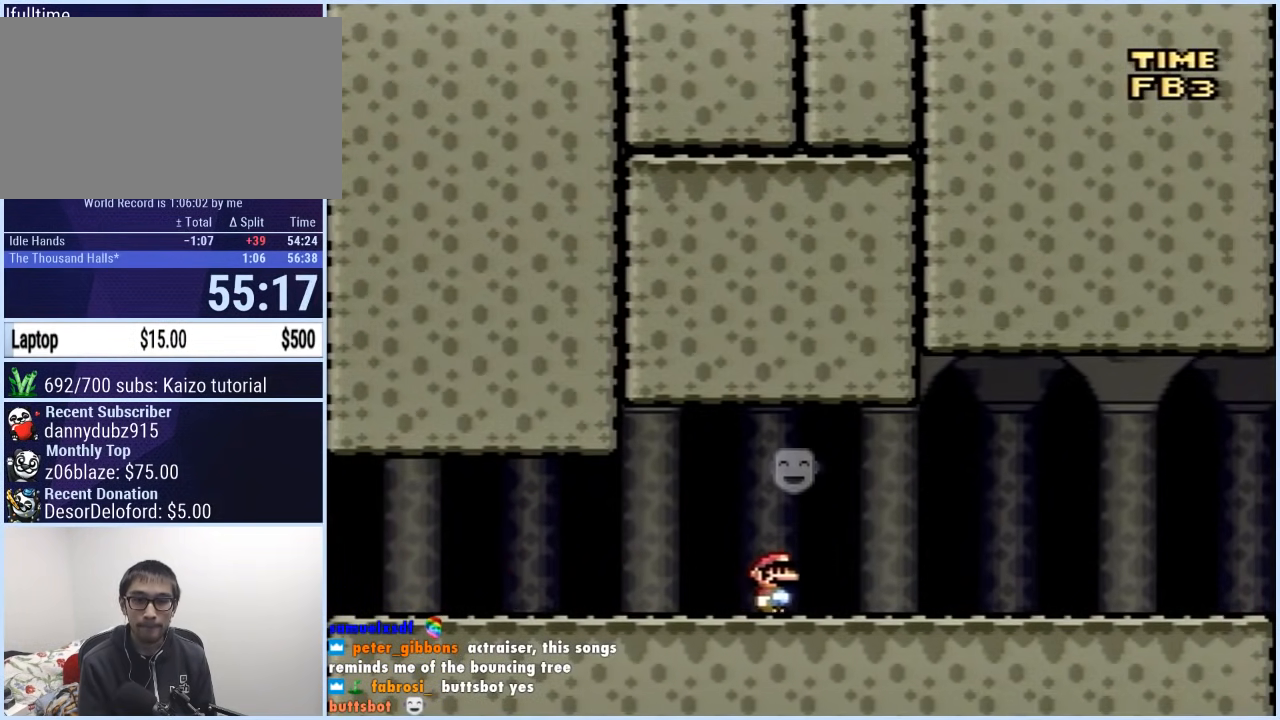
{"buttons": ["X", "DPAD_RIGHT"], "events": []}
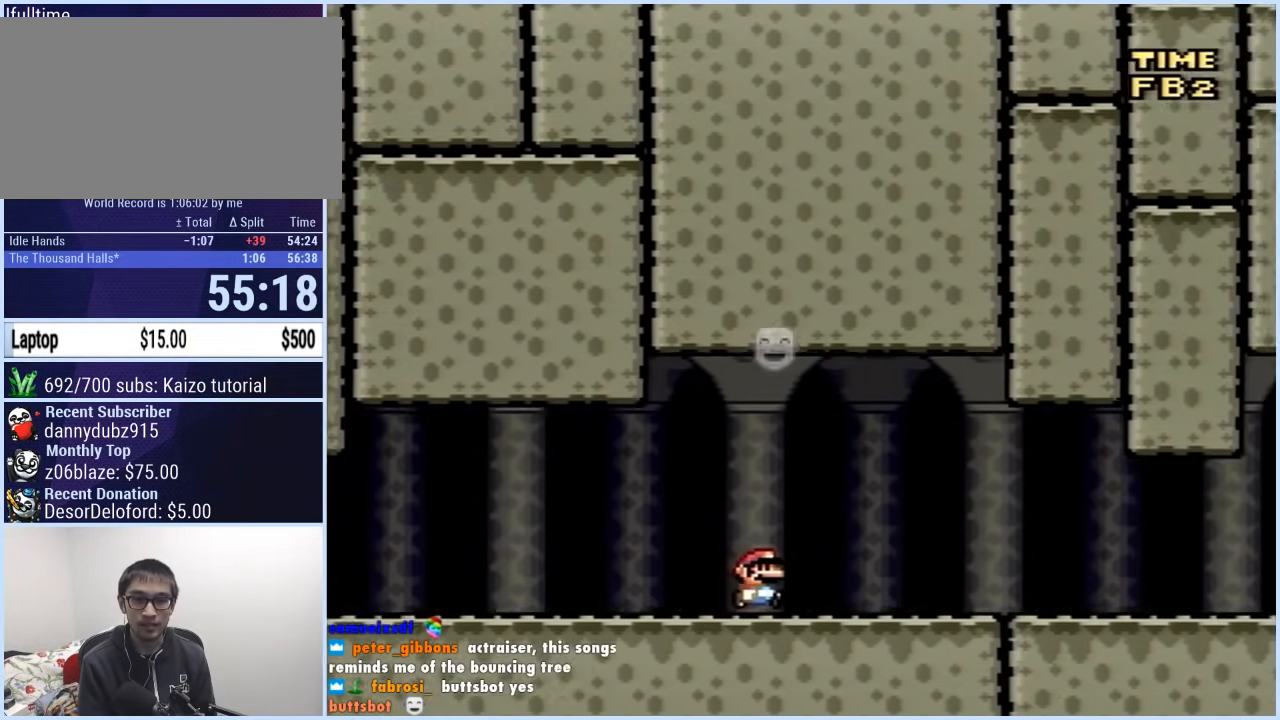
{"buttons": ["X", "DPAD_RIGHT"], "events": []}
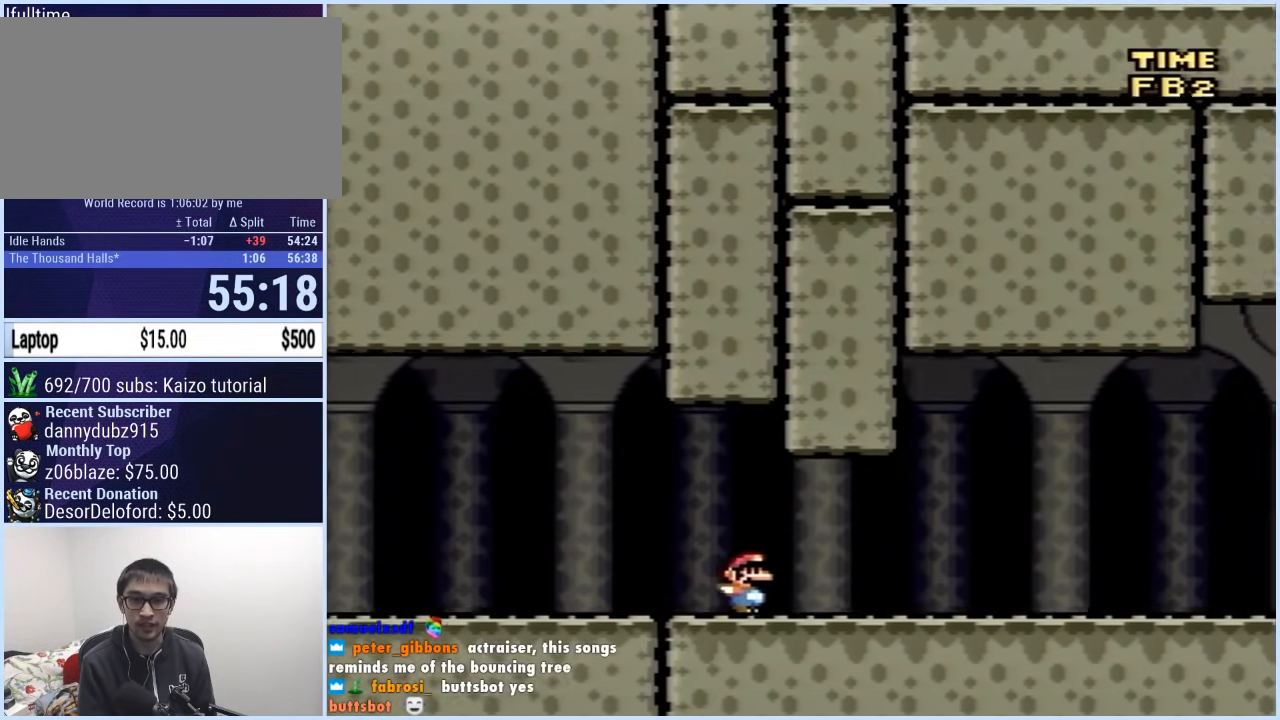
{"buttons": ["X", "DPAD_RIGHT"], "events": []}
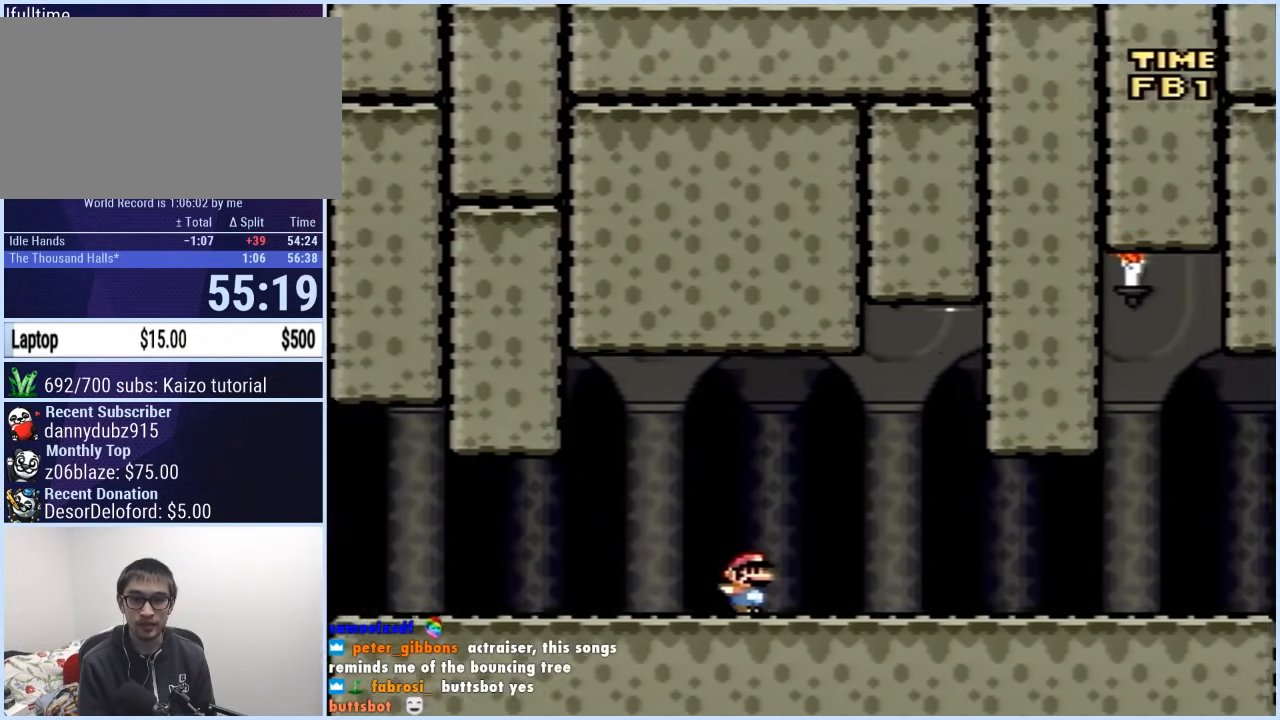
{"buttons": ["X", "DPAD_RIGHT"], "events": []}
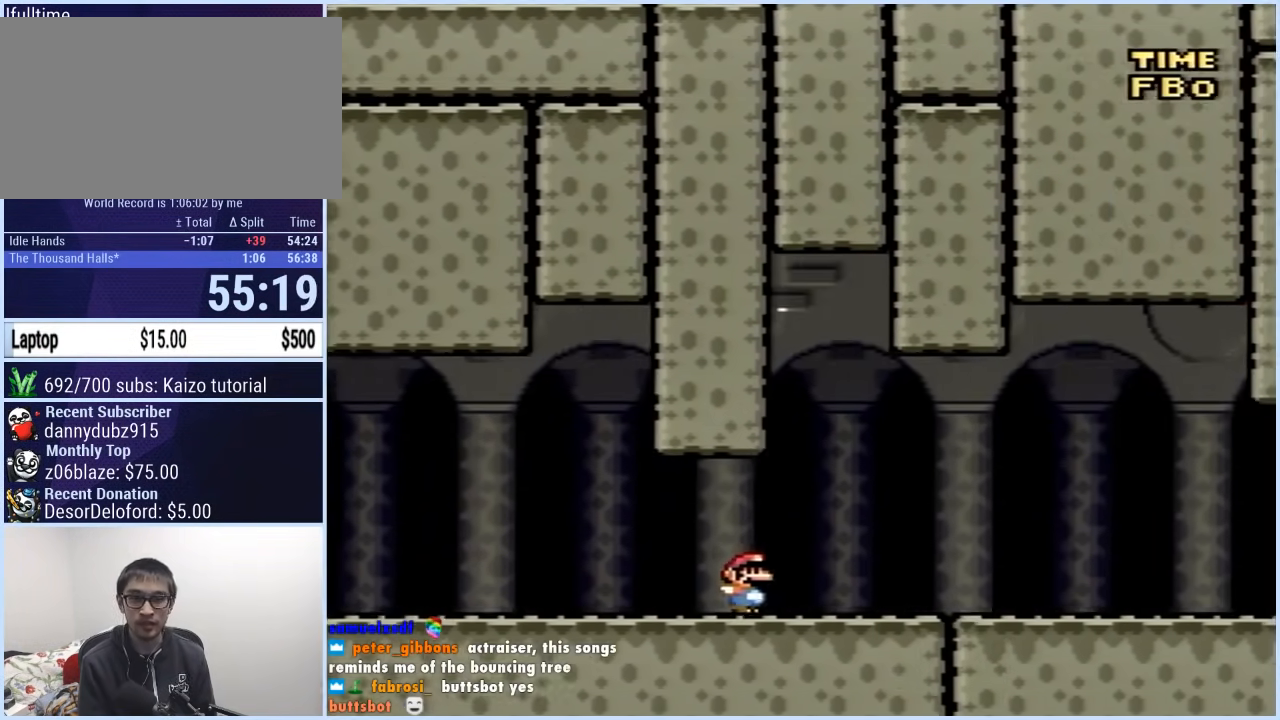
{"buttons": ["X", "DPAD_RIGHT"], "events": []}
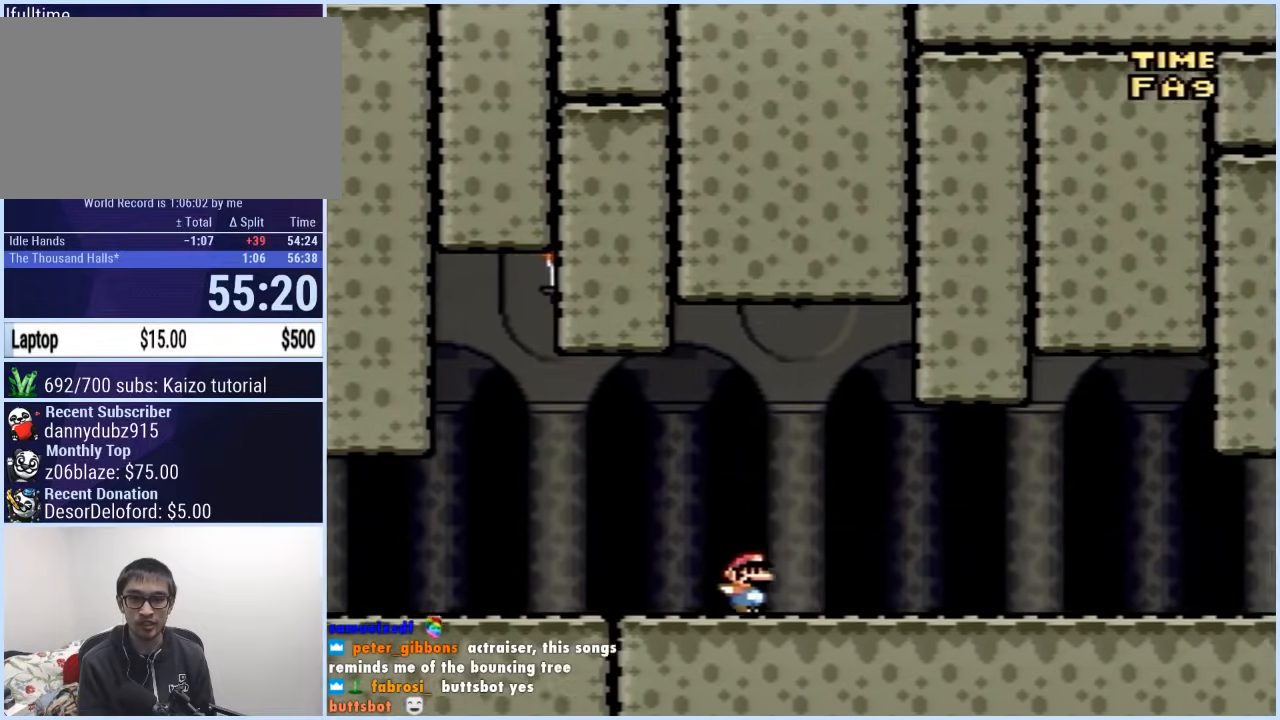
{"buttons": ["X", "DPAD_RIGHT"], "events": []}
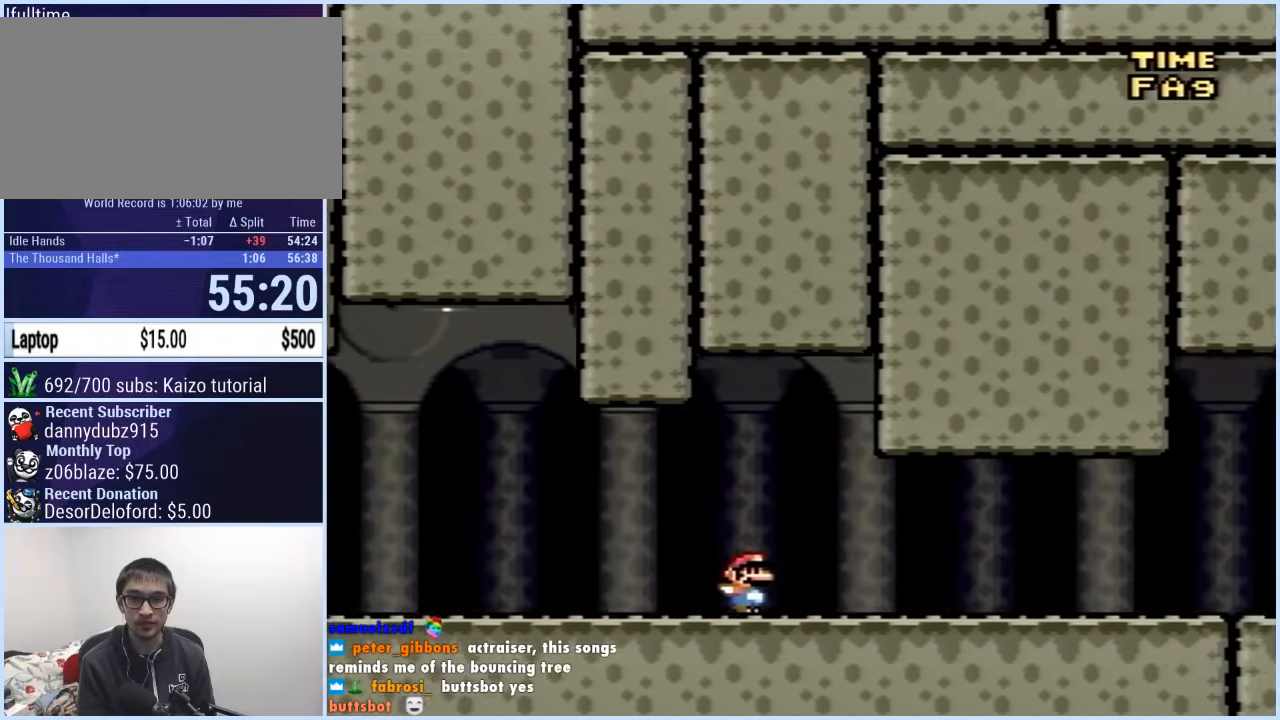
{"buttons": ["X", "DPAD_RIGHT"], "events": []}
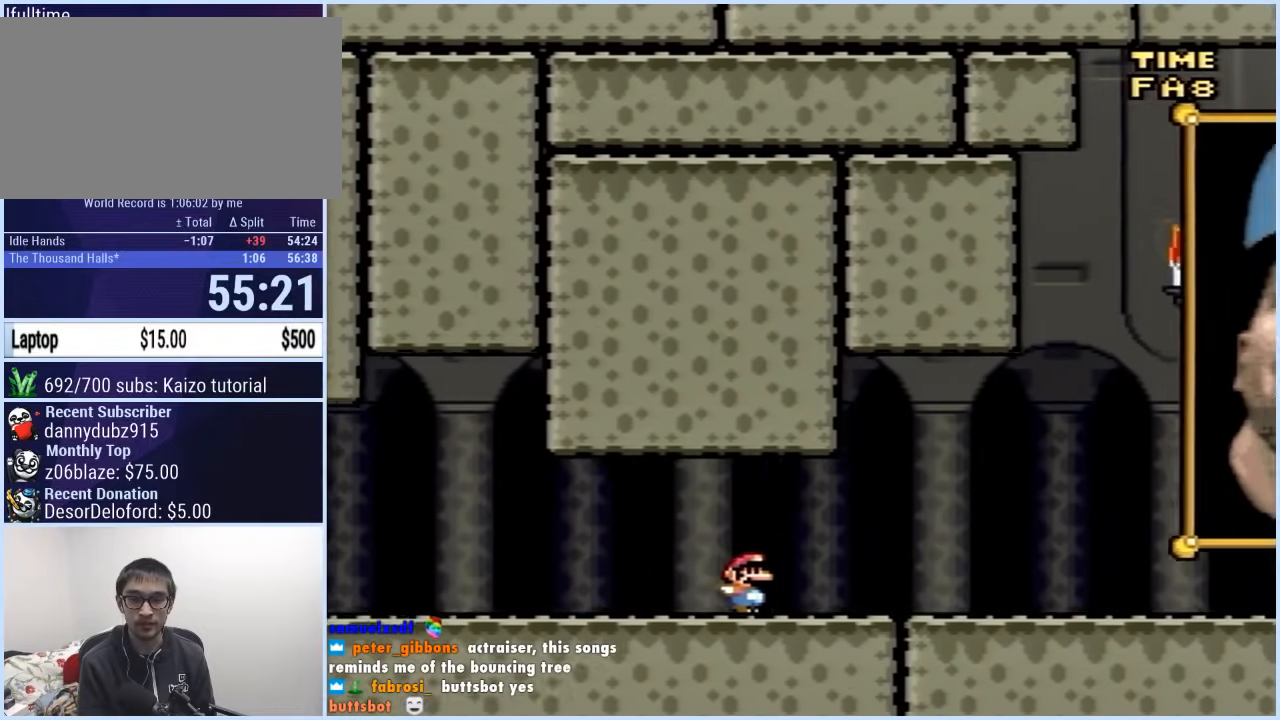
{"buttons": ["X", "DPAD_RIGHT"], "events": []}
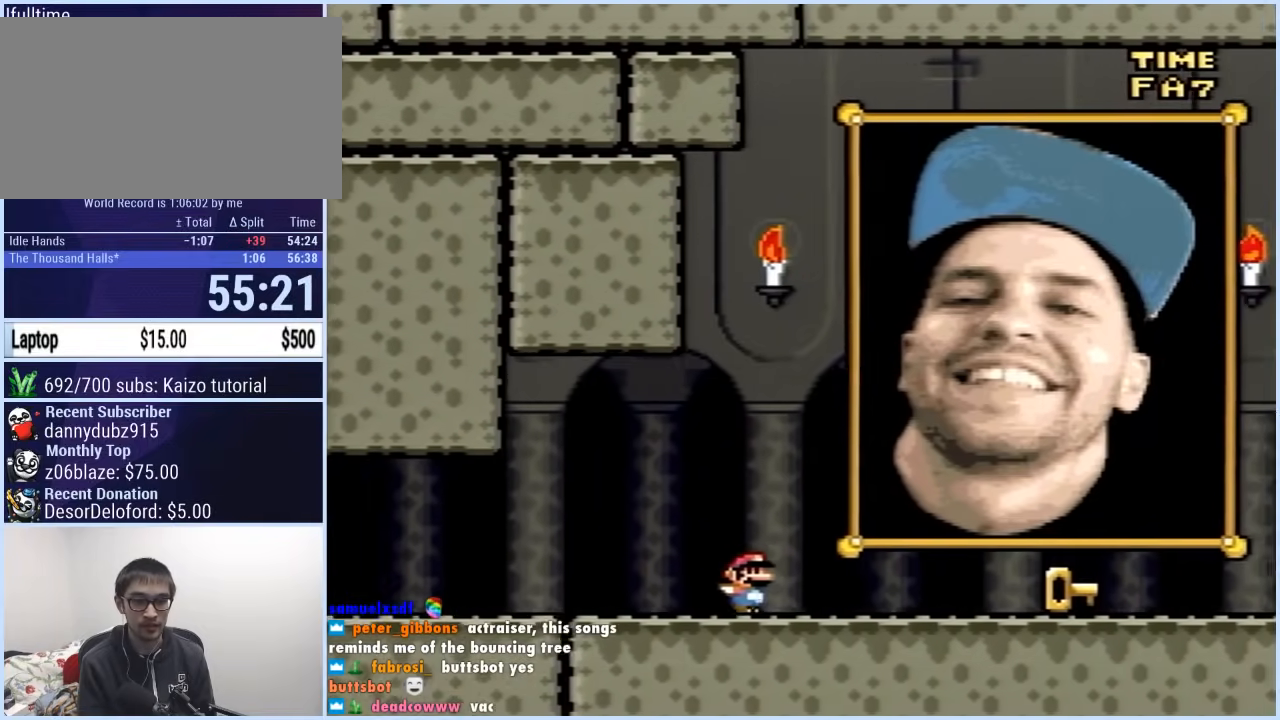
{"buttons": ["X", "DPAD_RIGHT"], "events": []}
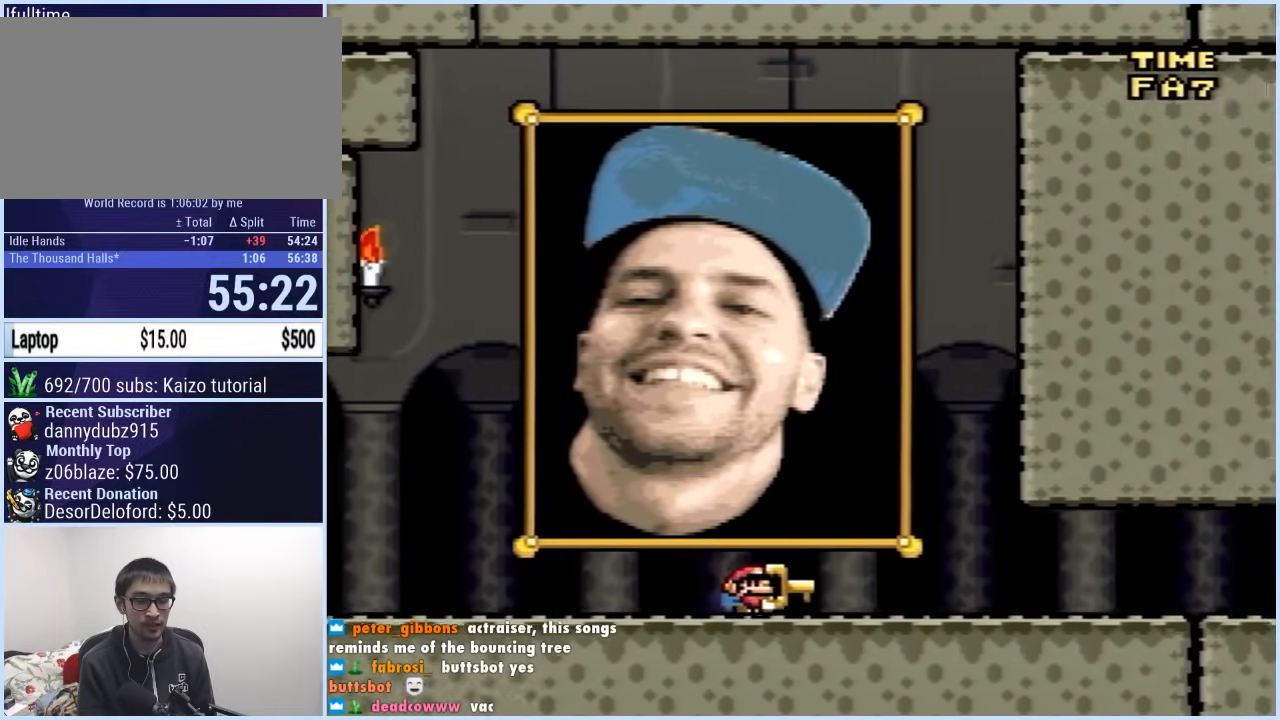
{"buttons": ["X", "DPAD_RIGHT"], "events": []}
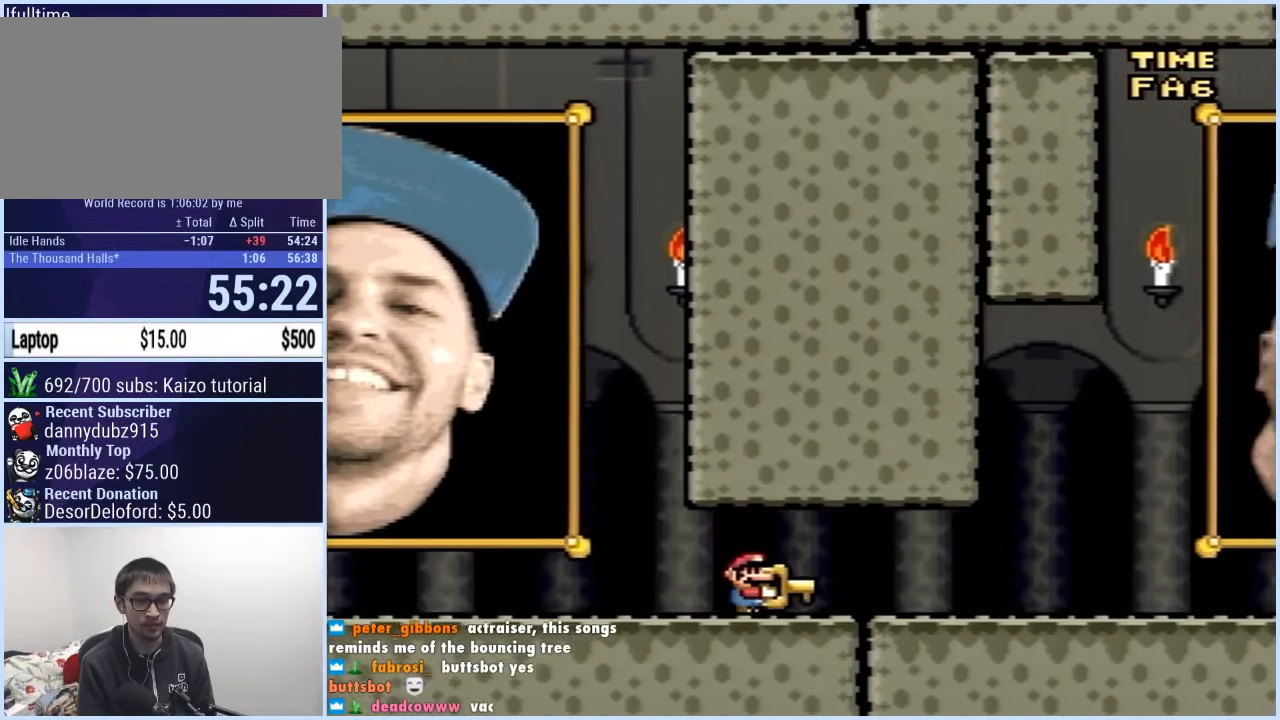
{"buttons": ["A", "X", "DPAD_RIGHT"], "events": [[450, "A", "down"]]}
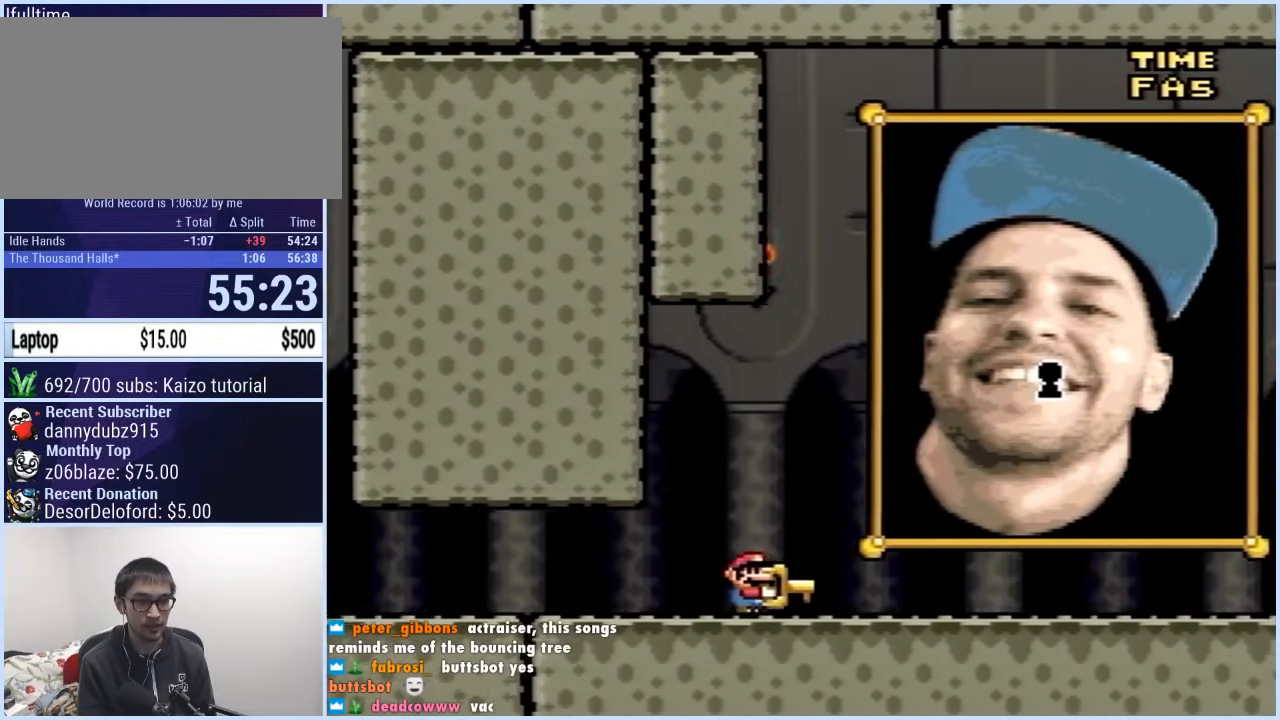
{"buttons": ["X", "DPAD_RIGHT"], "events": [[217, "A", "up"]]}
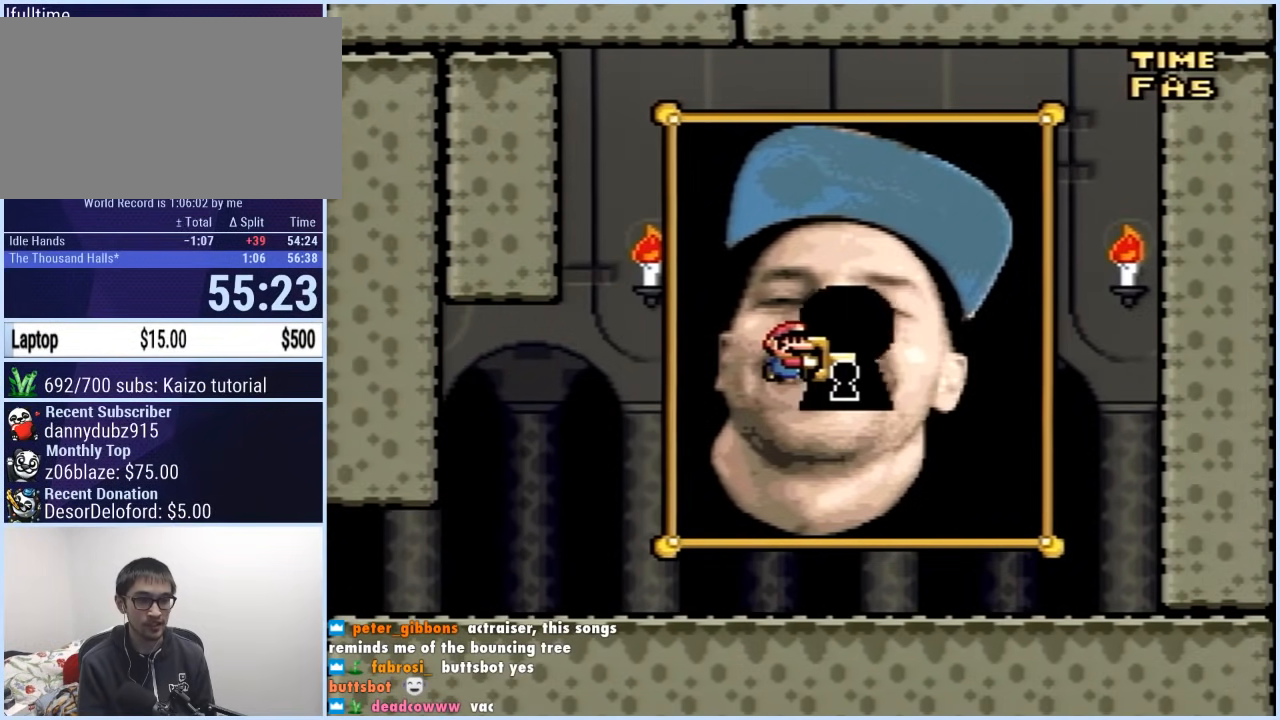
{"buttons": [], "events": [[50, "X", "up"], [100, "DPAD_RIGHT", "up"]]}
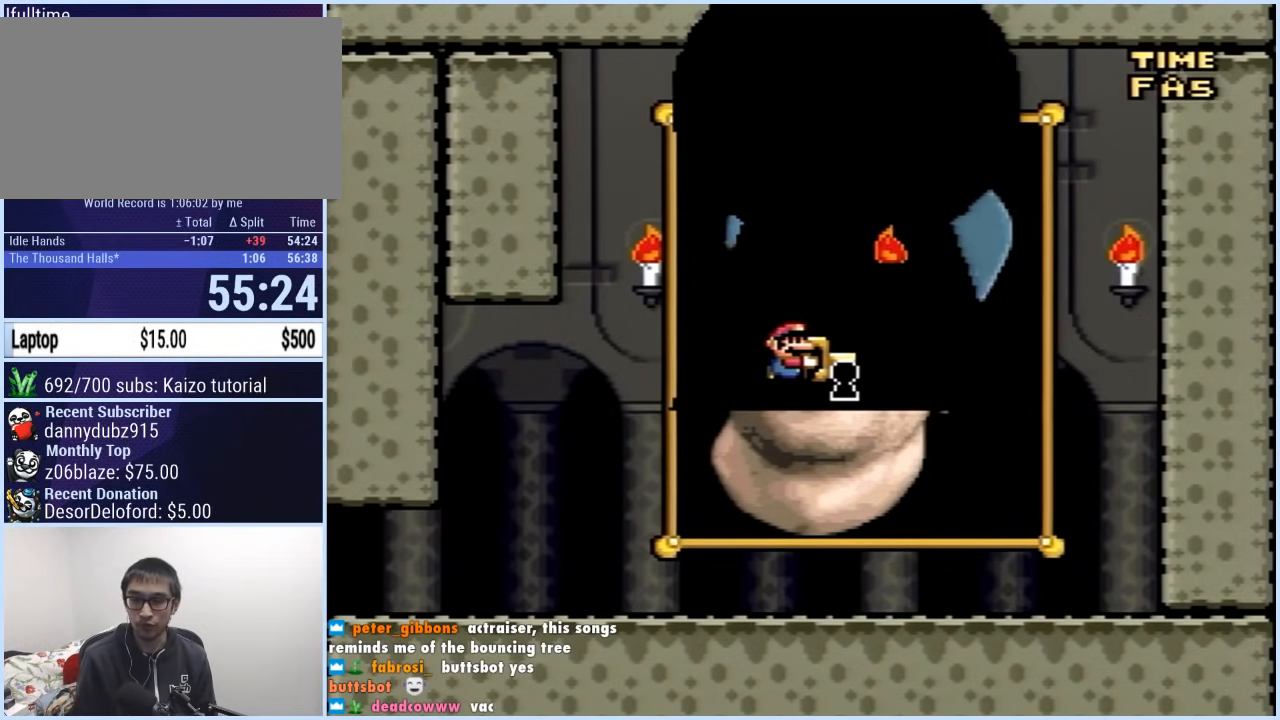
{"buttons": [], "events": []}
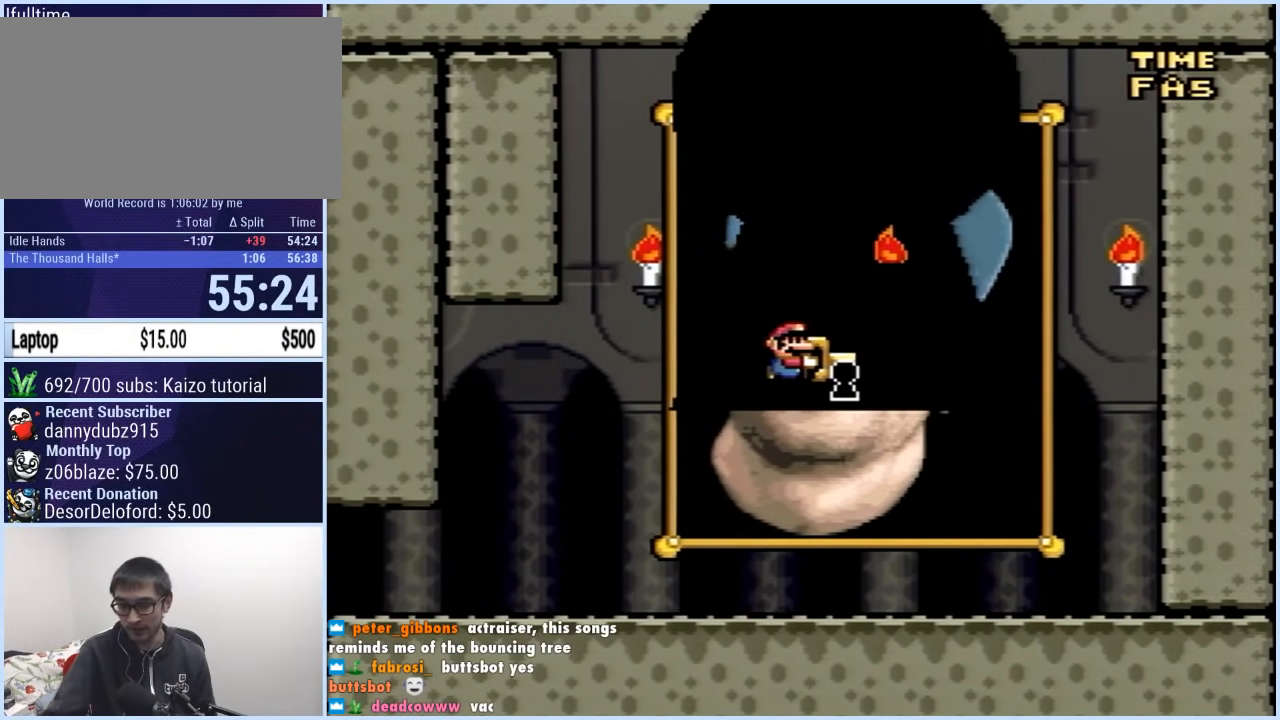
{"buttons": [], "events": []}
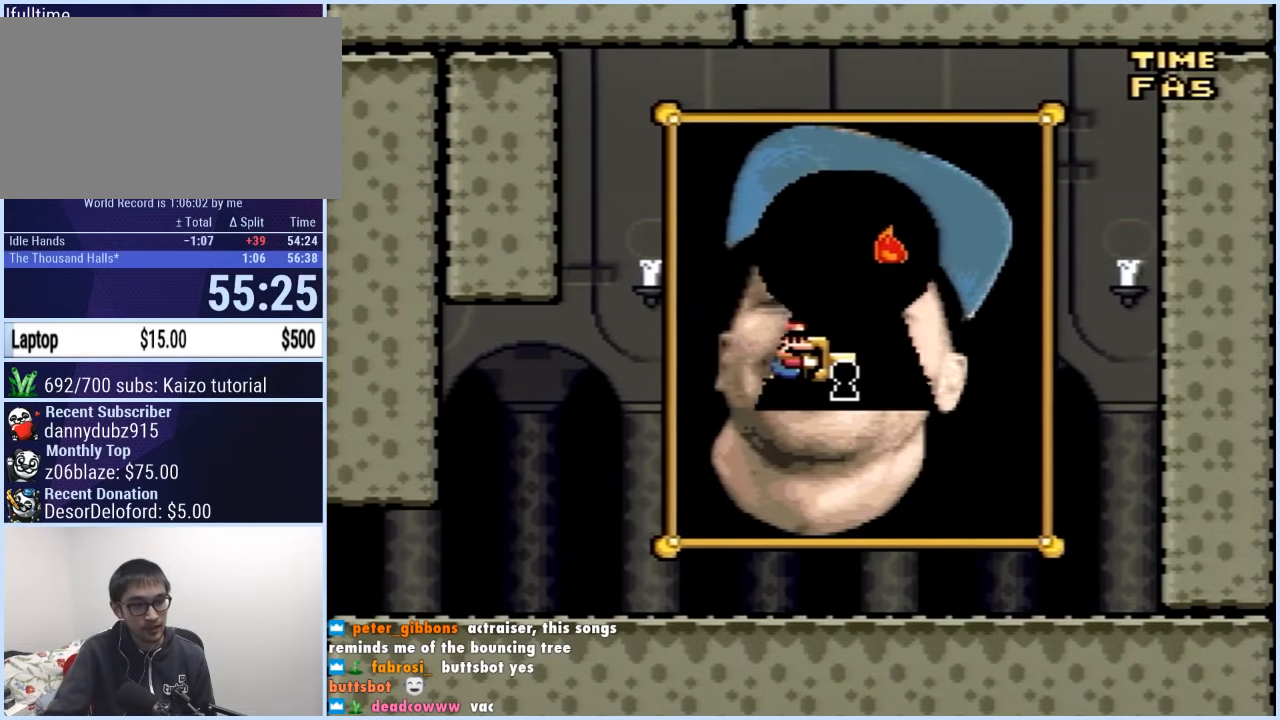
{"buttons": [], "events": []}
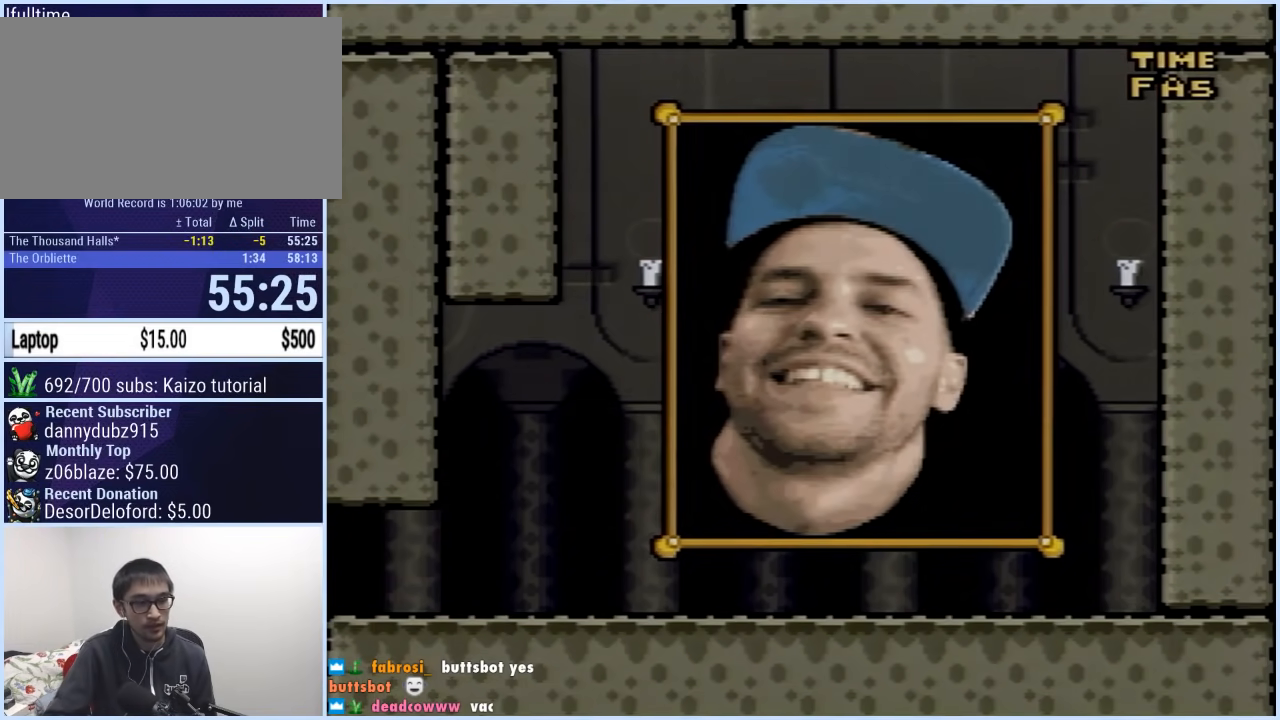
{"buttons": [], "events": []}
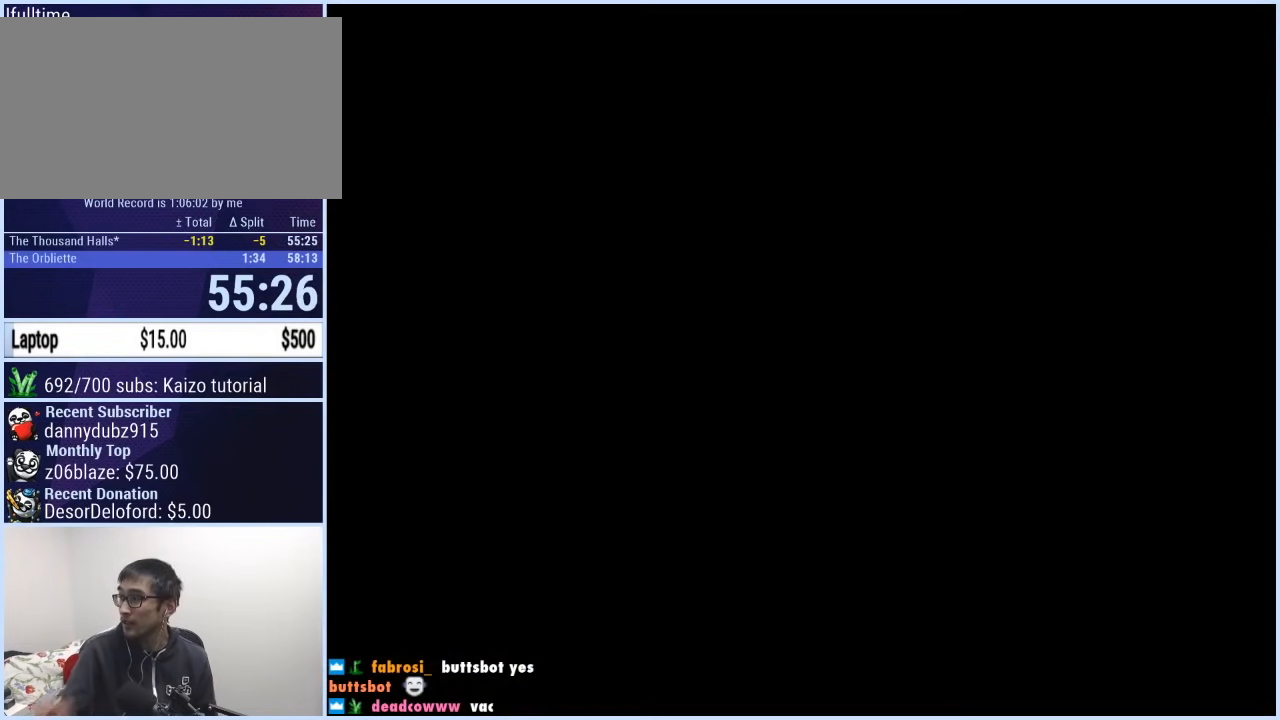
{"buttons": [], "events": []}